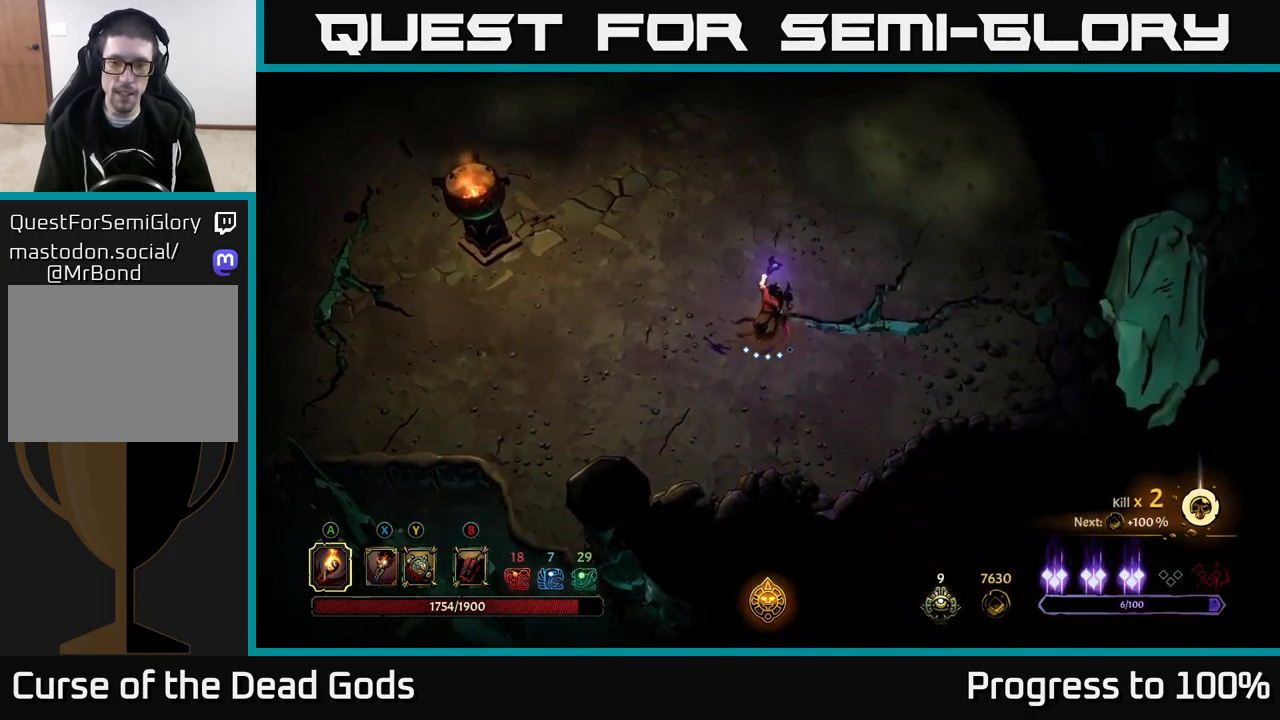
Gameplay with a controller (Xbox layout); each line is a JSON object with the inputs held at the frame after it. "events" lists button and stick changes between this image and that frame as [ms after this image, input, new state], when the widget could be followed in between.
{"buttons": [], "left_stick": "up", "right_stick": "center", "events": [[83, "R2", "down"], [283, "R2", "up"]]}
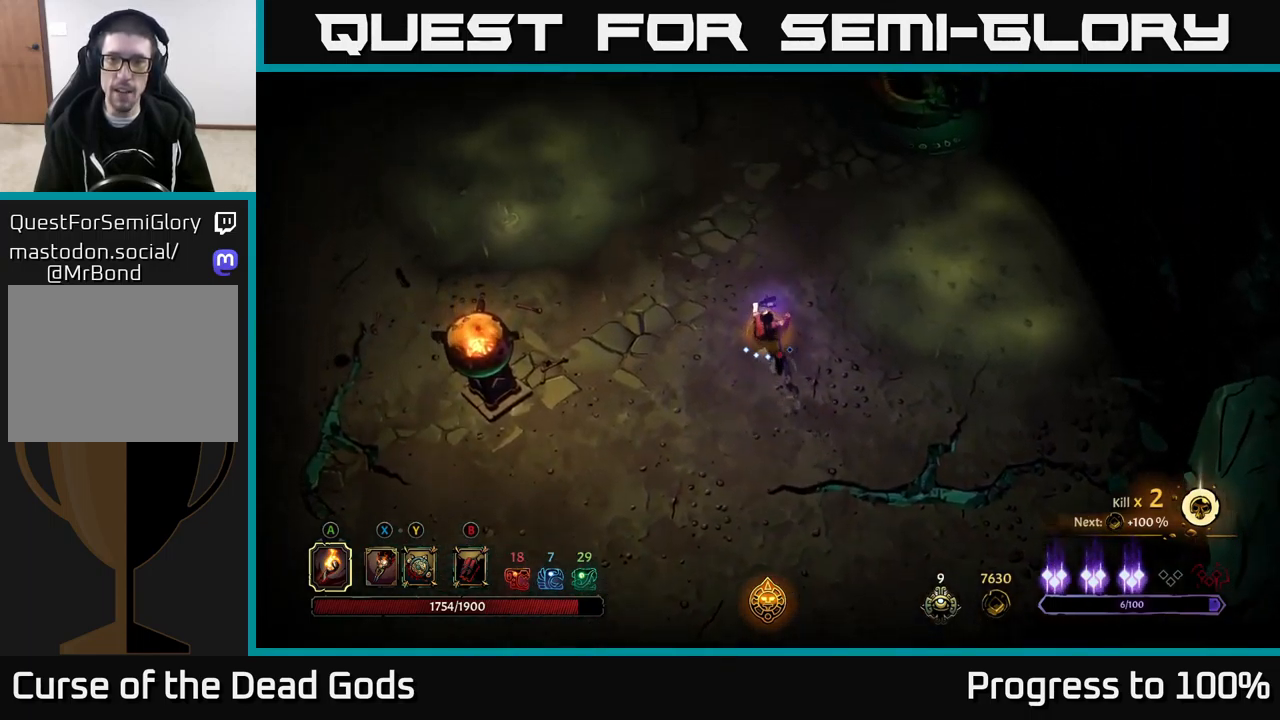
{"buttons": [], "left_stick": "up-right", "right_stick": "center", "events": [[50, "R2", "down"], [267, "R2", "up"], [300, "left_stick", "up-right"]]}
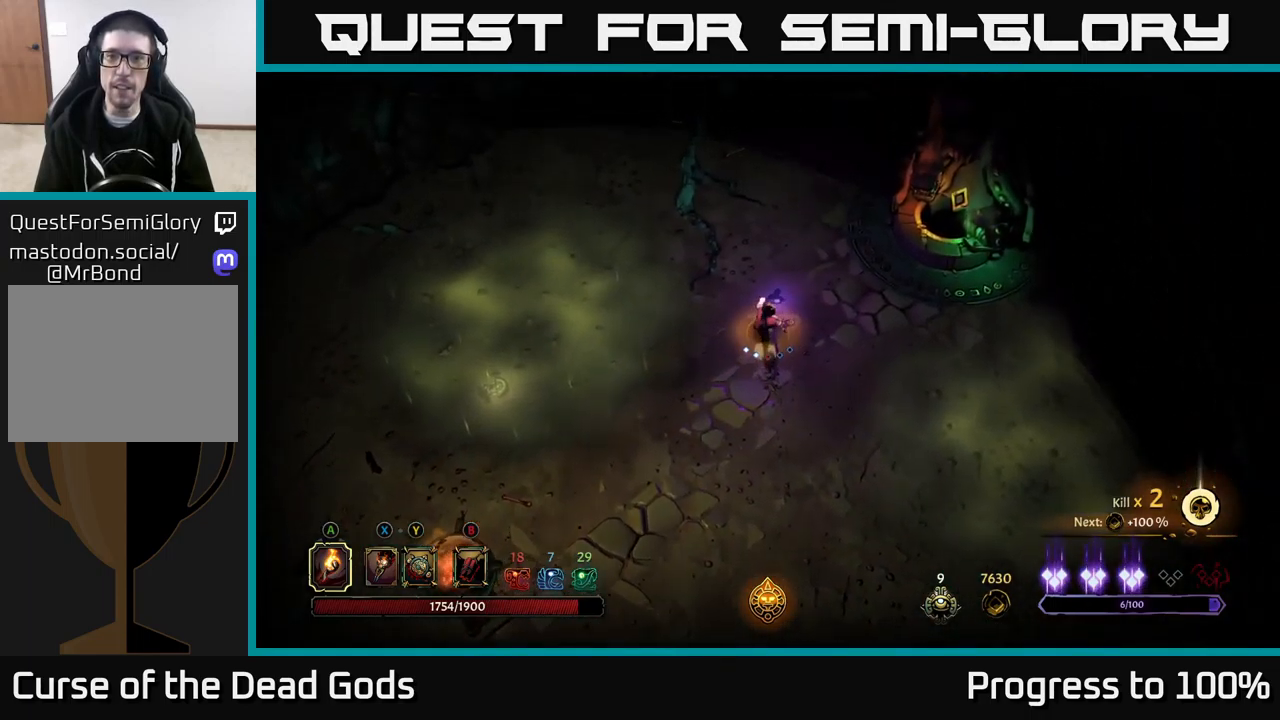
{"buttons": [], "left_stick": "up-right", "right_stick": "center", "events": []}
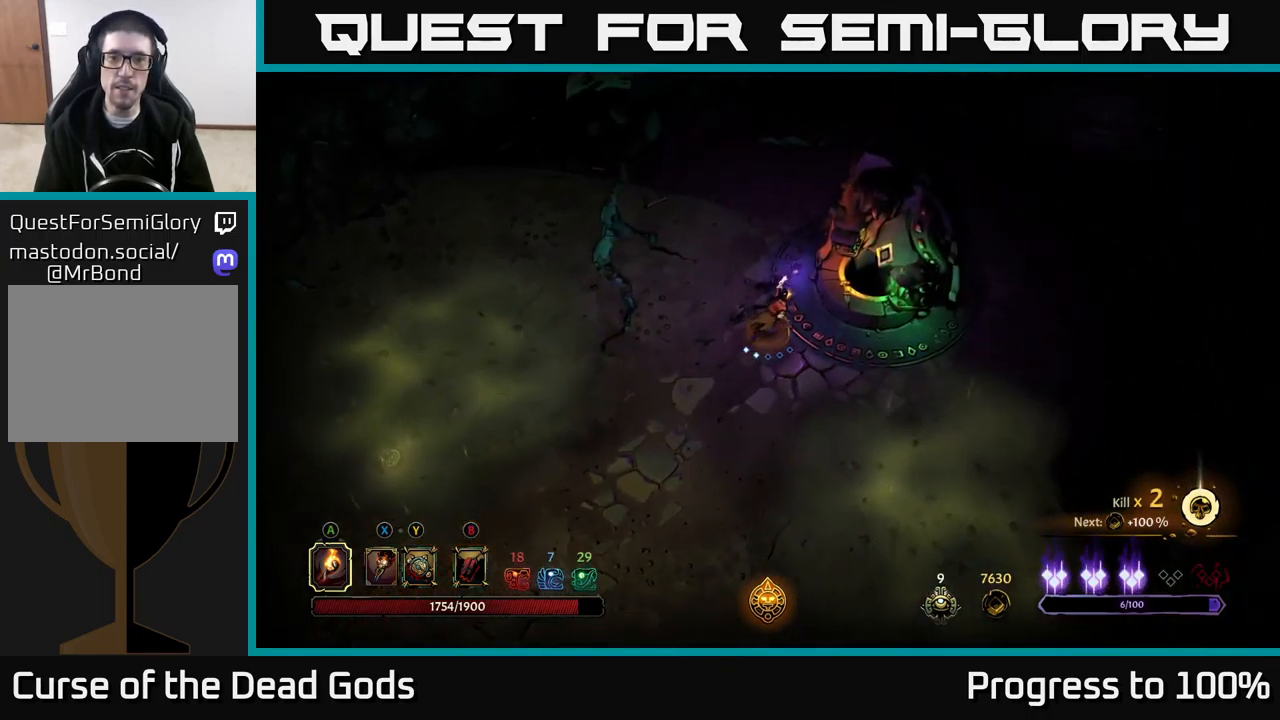
{"buttons": [], "left_stick": "right", "right_stick": "center", "events": [[67, "R1", "down"], [133, "left_stick", "center"], [200, "R1", "up"], [467, "left_stick", "right"]]}
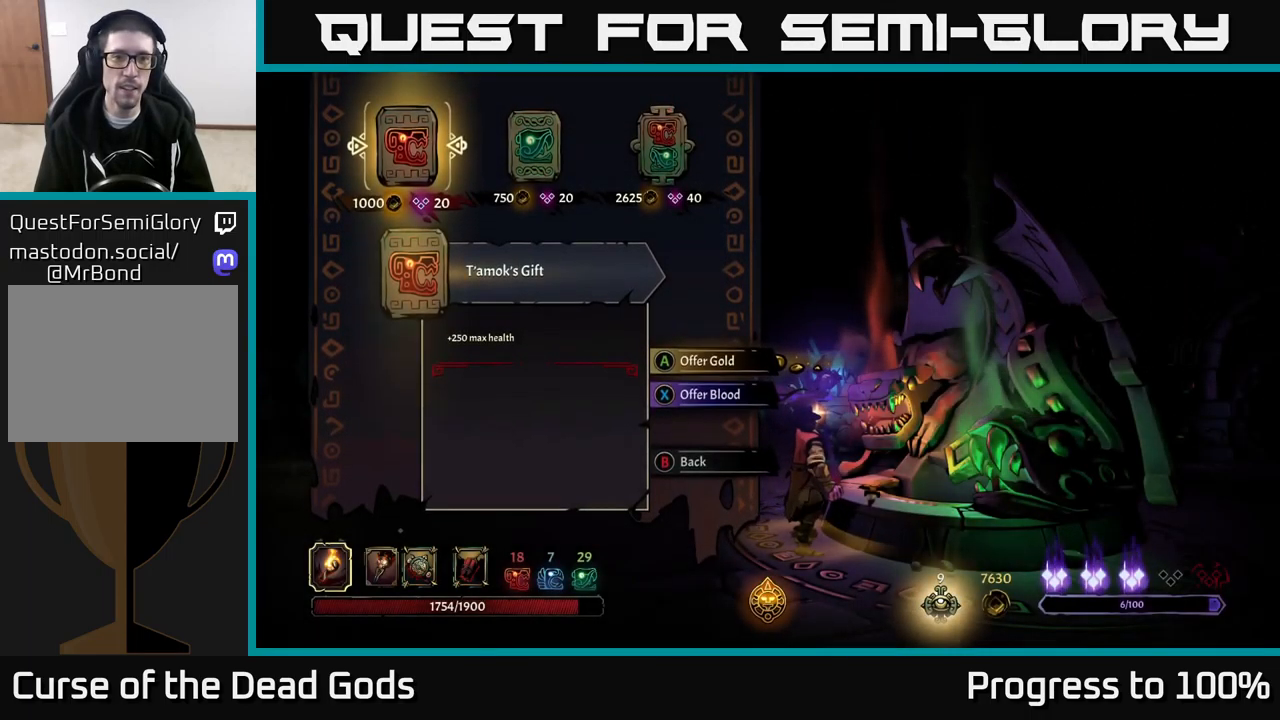
{"buttons": [], "left_stick": "right", "right_stick": "center", "events": [[83, "left_stick", "center"], [183, "left_stick", "right"], [317, "left_stick", "center"], [383, "left_stick", "right"]]}
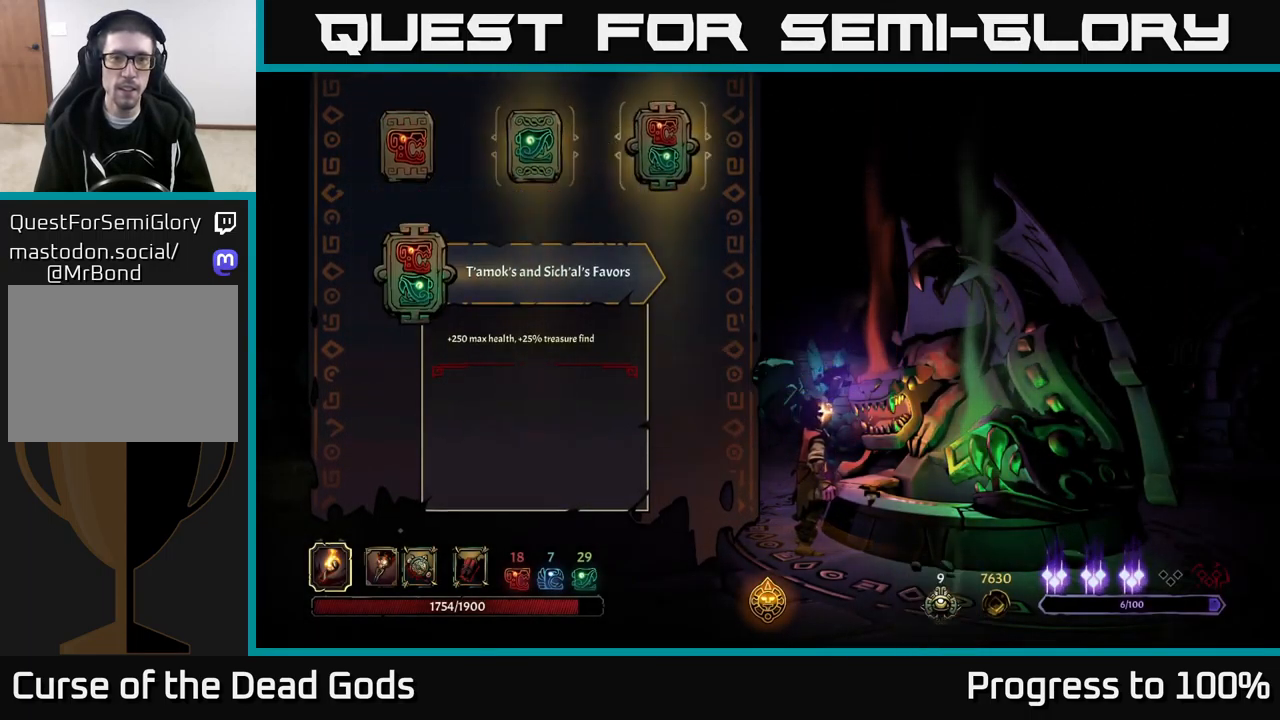
{"buttons": [], "left_stick": "center", "right_stick": "center", "events": [[17, "A", "down"], [33, "left_stick", "center"], [83, "A", "up"]]}
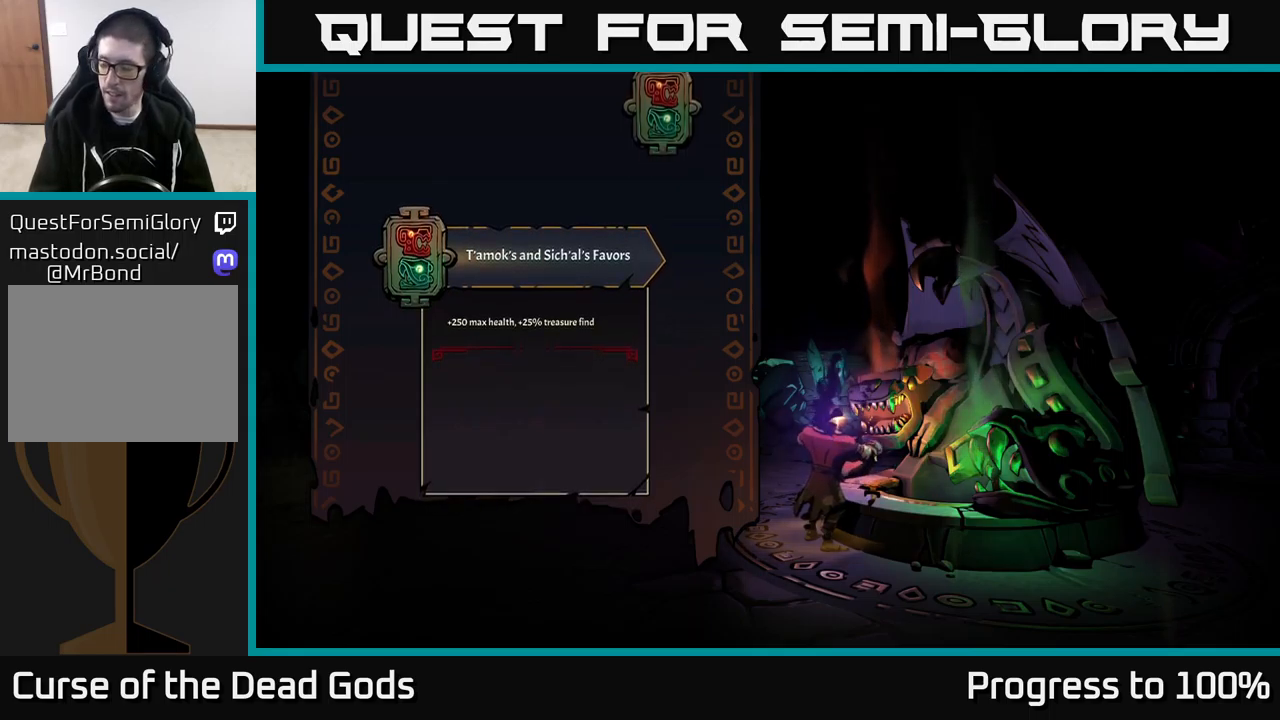
{"buttons": [], "left_stick": "center", "right_stick": "center", "events": []}
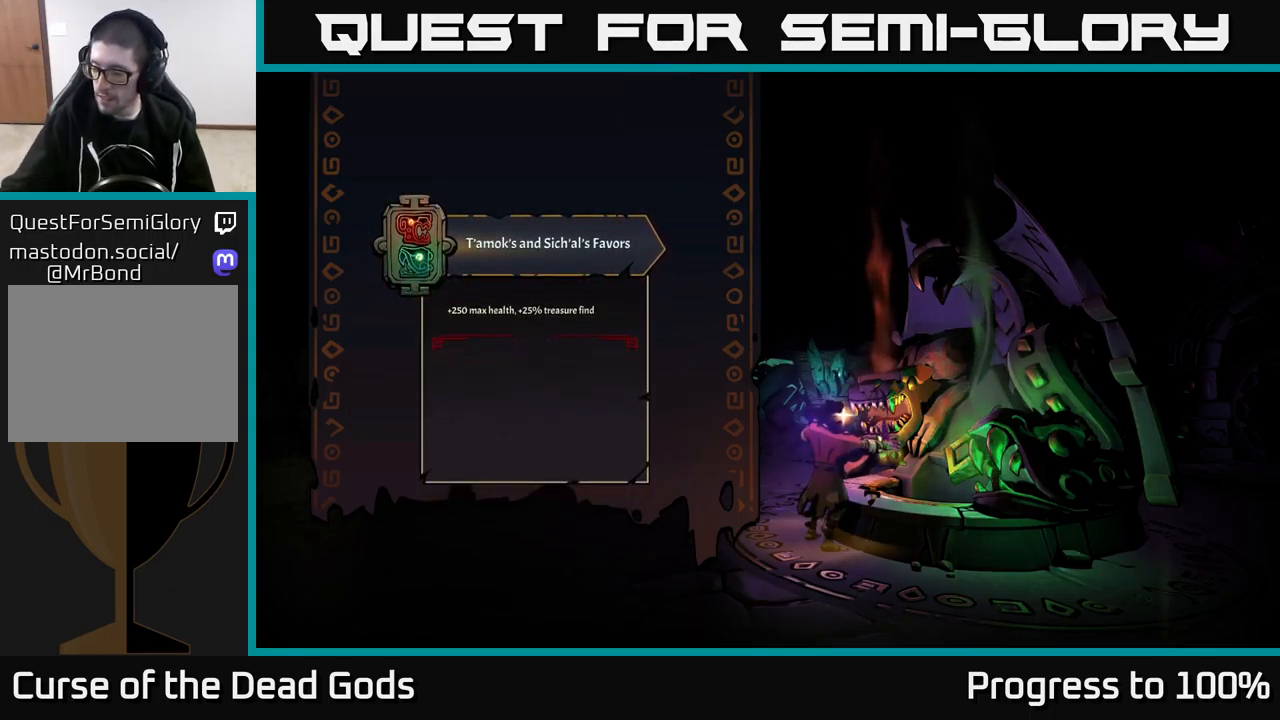
{"buttons": [], "left_stick": "center", "right_stick": "center", "events": []}
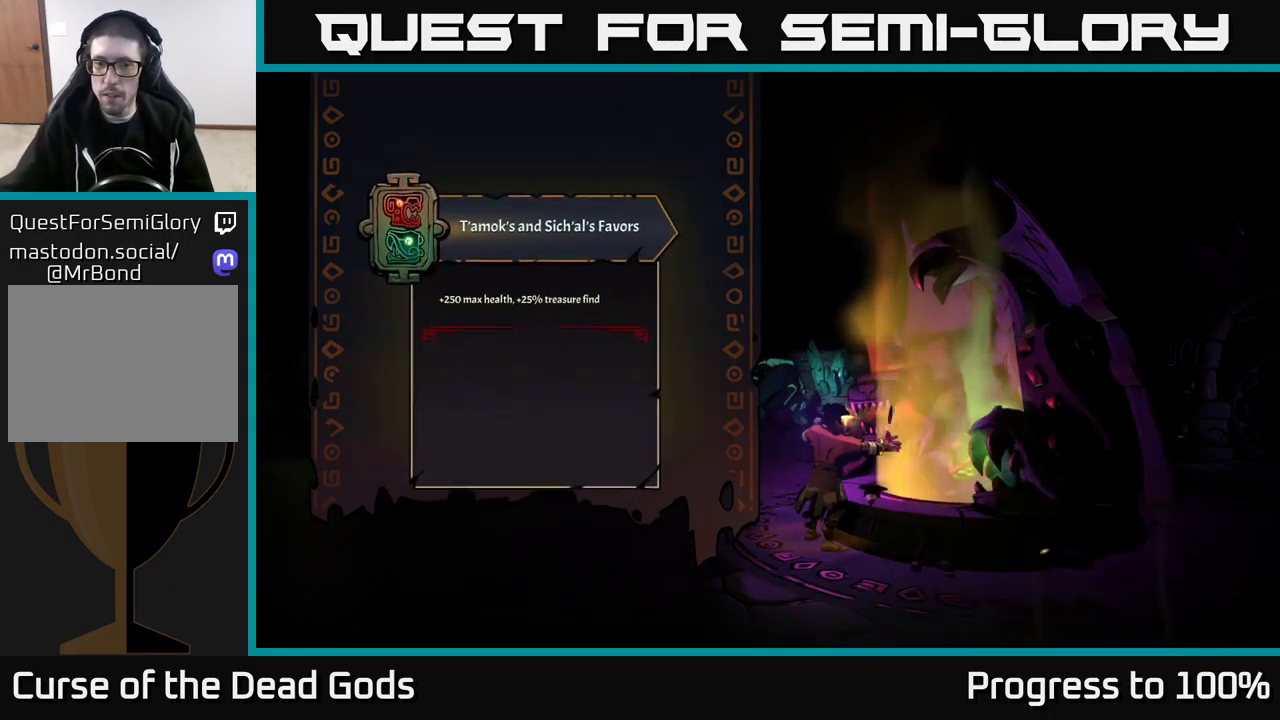
{"buttons": [], "left_stick": "center", "right_stick": "center", "events": []}
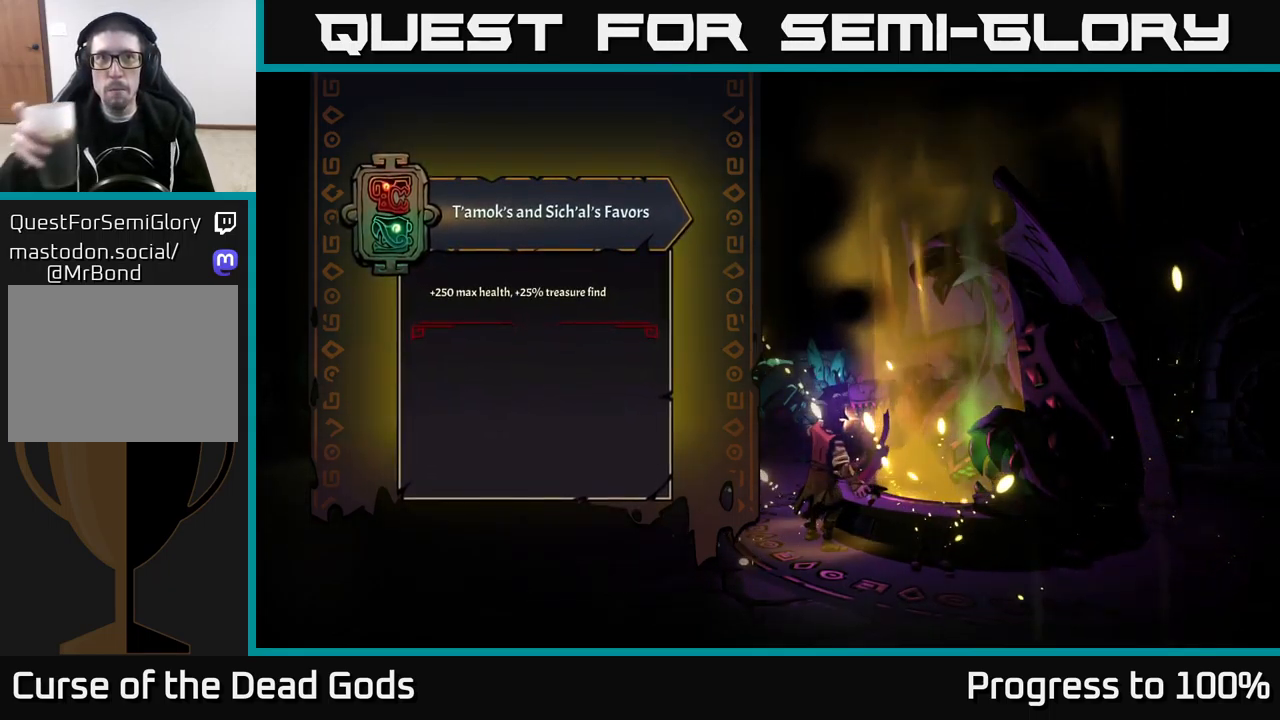
{"buttons": [], "left_stick": "center", "right_stick": "center", "events": []}
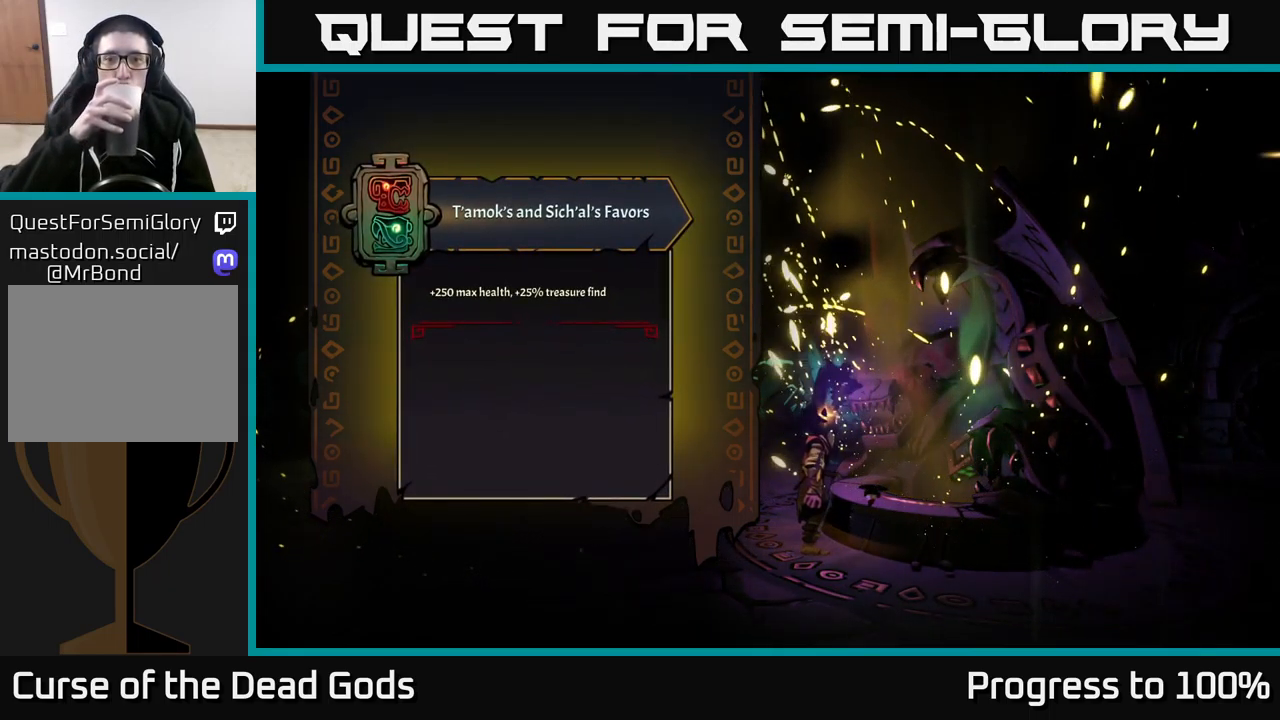
{"buttons": [], "left_stick": "center", "right_stick": "center", "events": []}
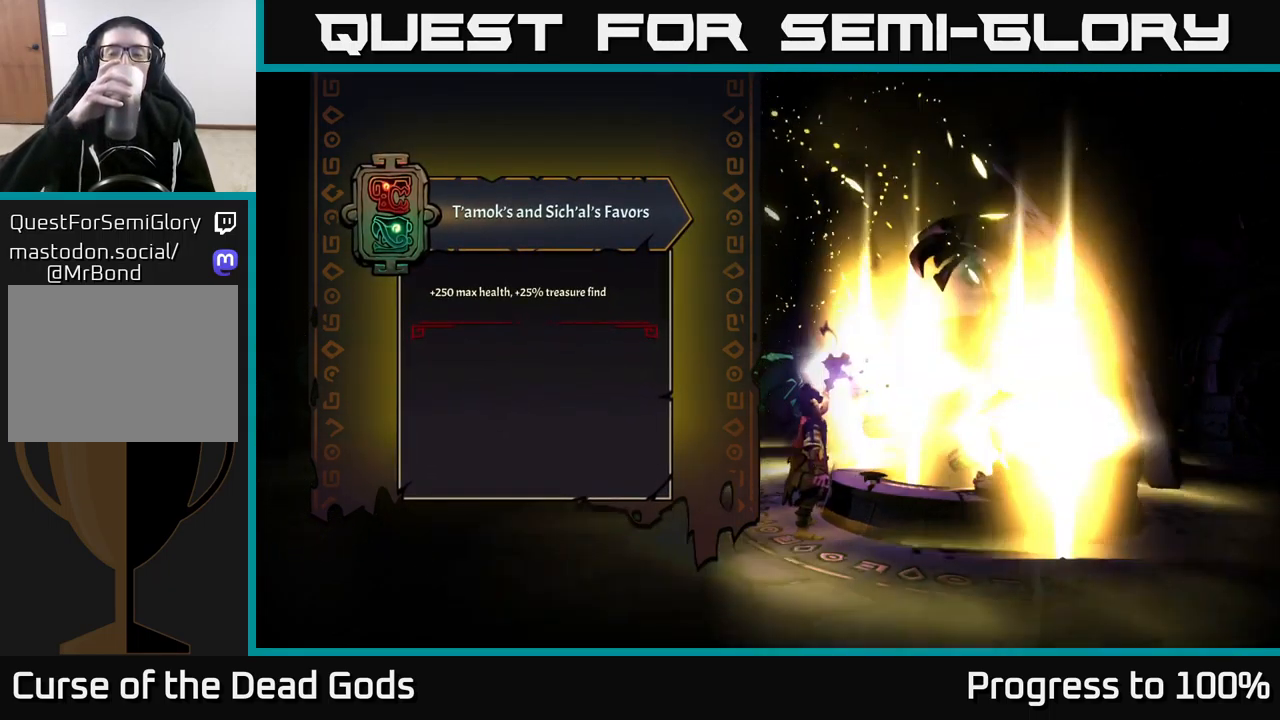
{"buttons": [], "left_stick": "center", "right_stick": "center", "events": []}
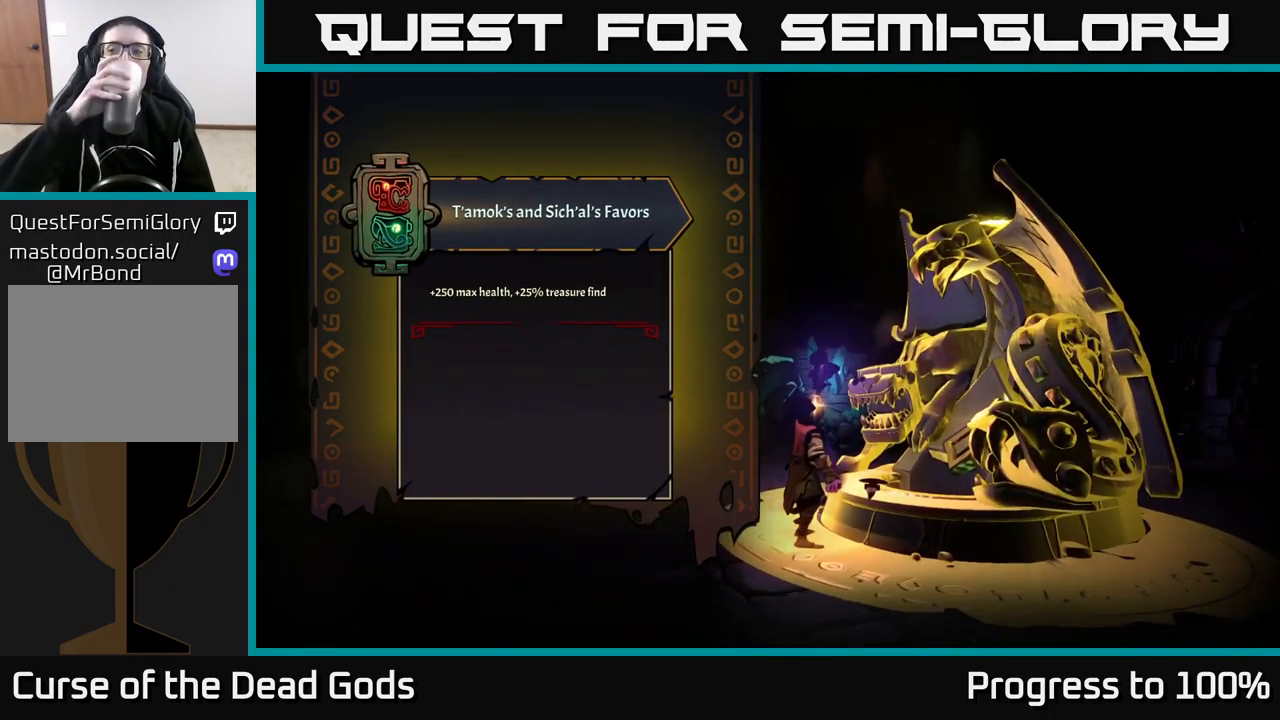
{"buttons": [], "left_stick": "center", "right_stick": "center", "events": []}
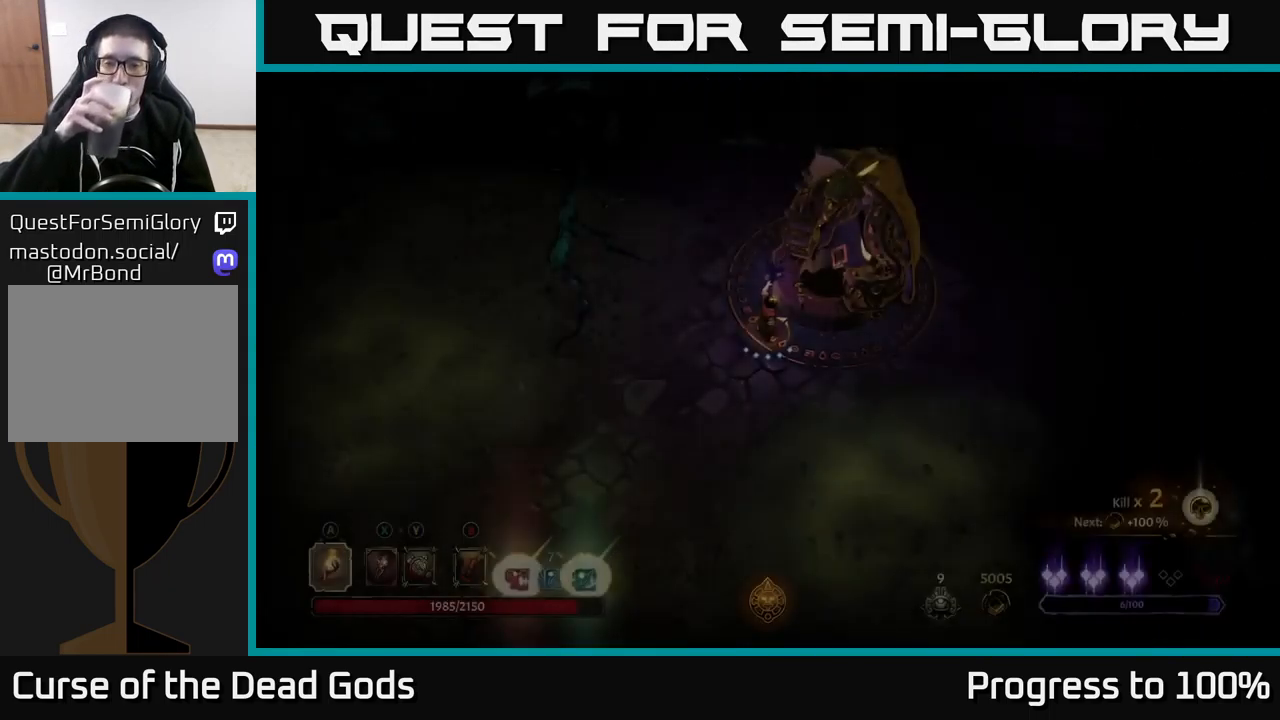
{"buttons": [], "left_stick": "up", "right_stick": "center", "events": [[134, "left_stick", "up"]]}
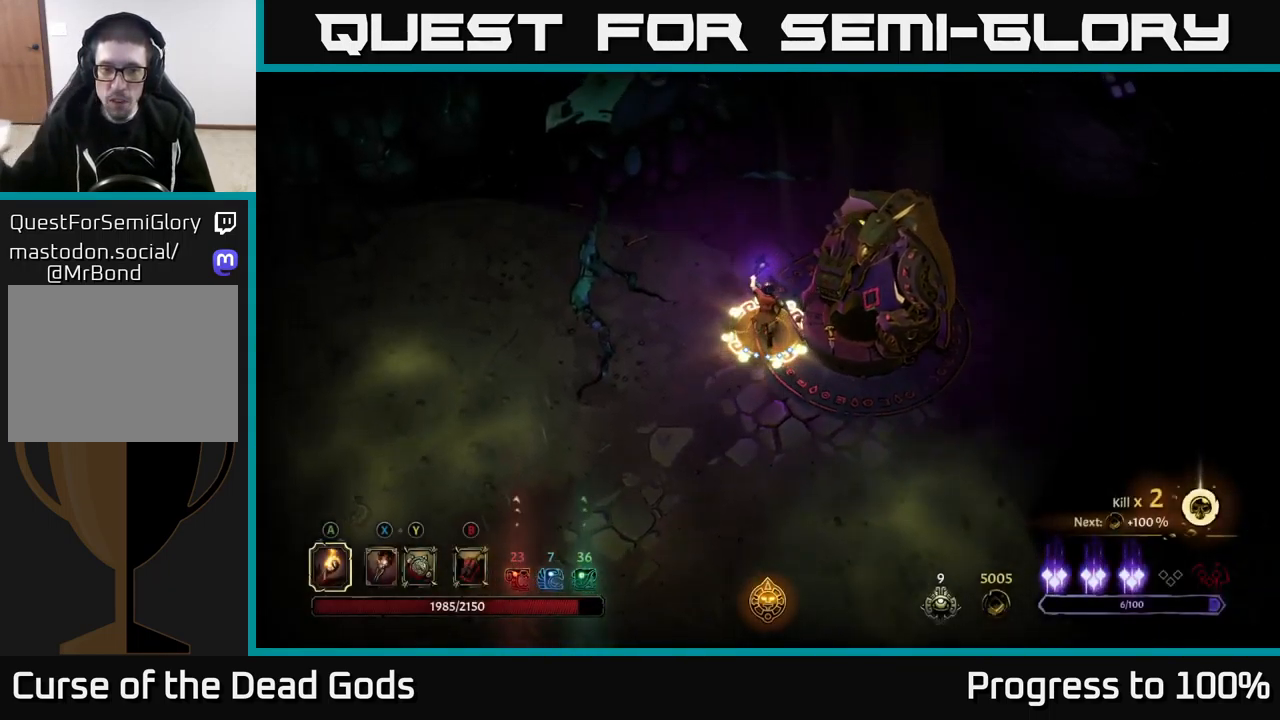
{"buttons": [], "left_stick": "center", "right_stick": "center", "events": [[217, "left_stick", "center"]]}
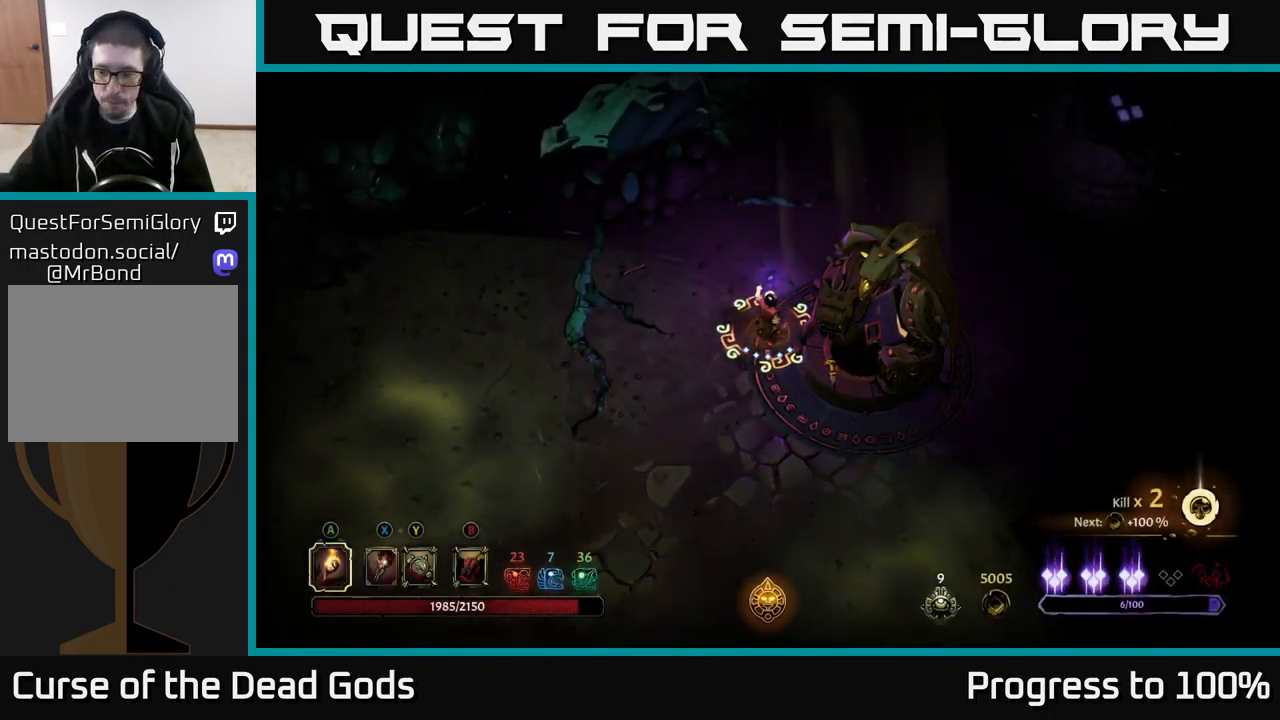
{"buttons": [], "left_stick": "center", "right_stick": "center", "events": []}
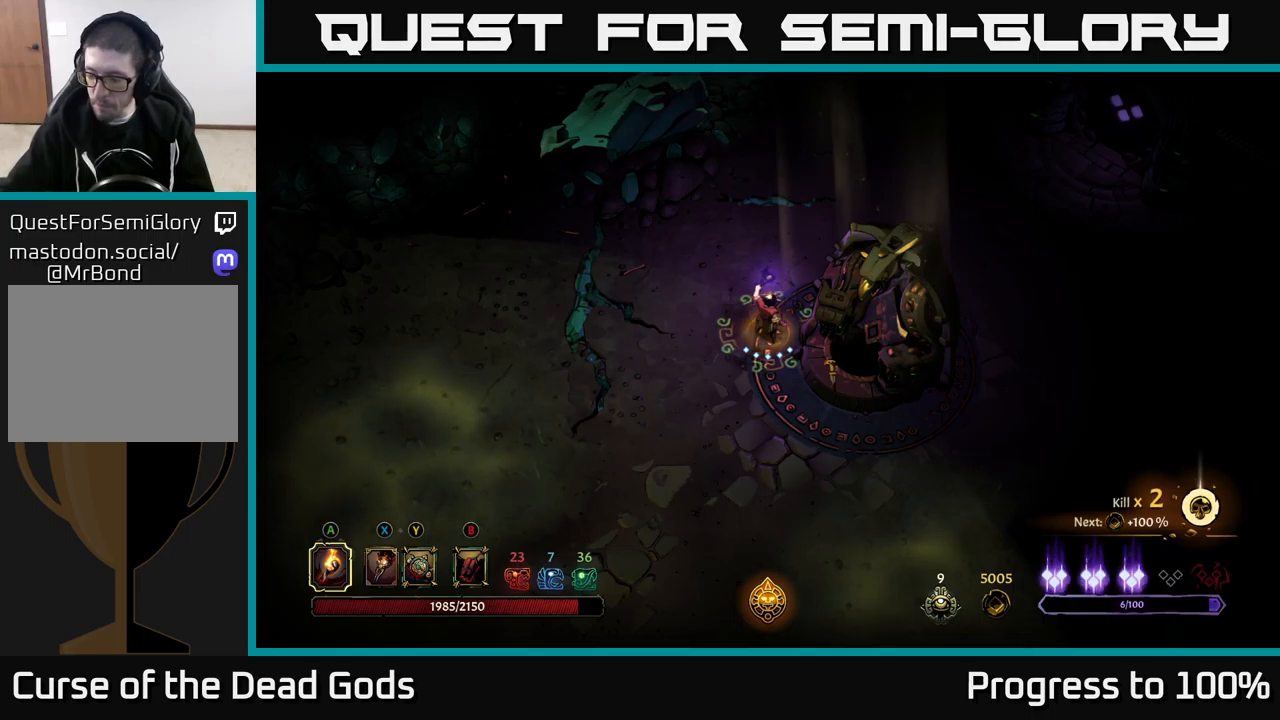
{"buttons": [], "left_stick": "center", "right_stick": "center", "events": []}
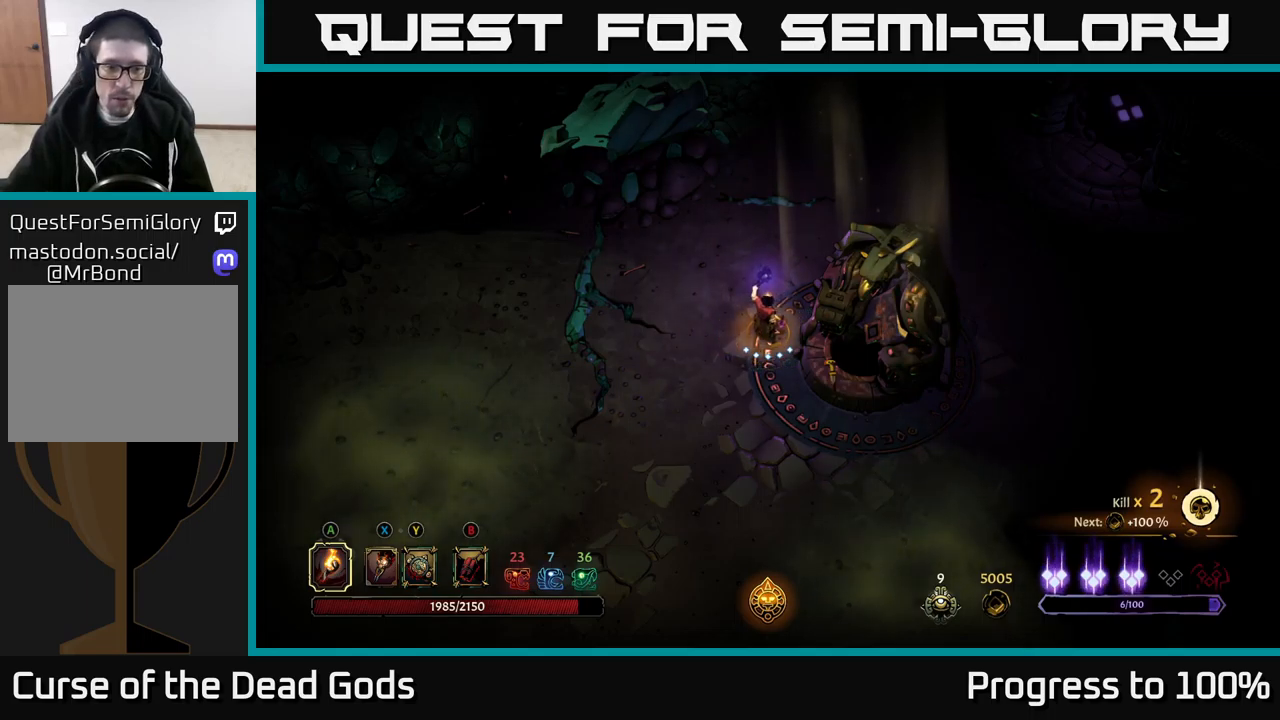
{"buttons": [], "left_stick": "up", "right_stick": "center", "events": [[200, "left_stick", "up"]]}
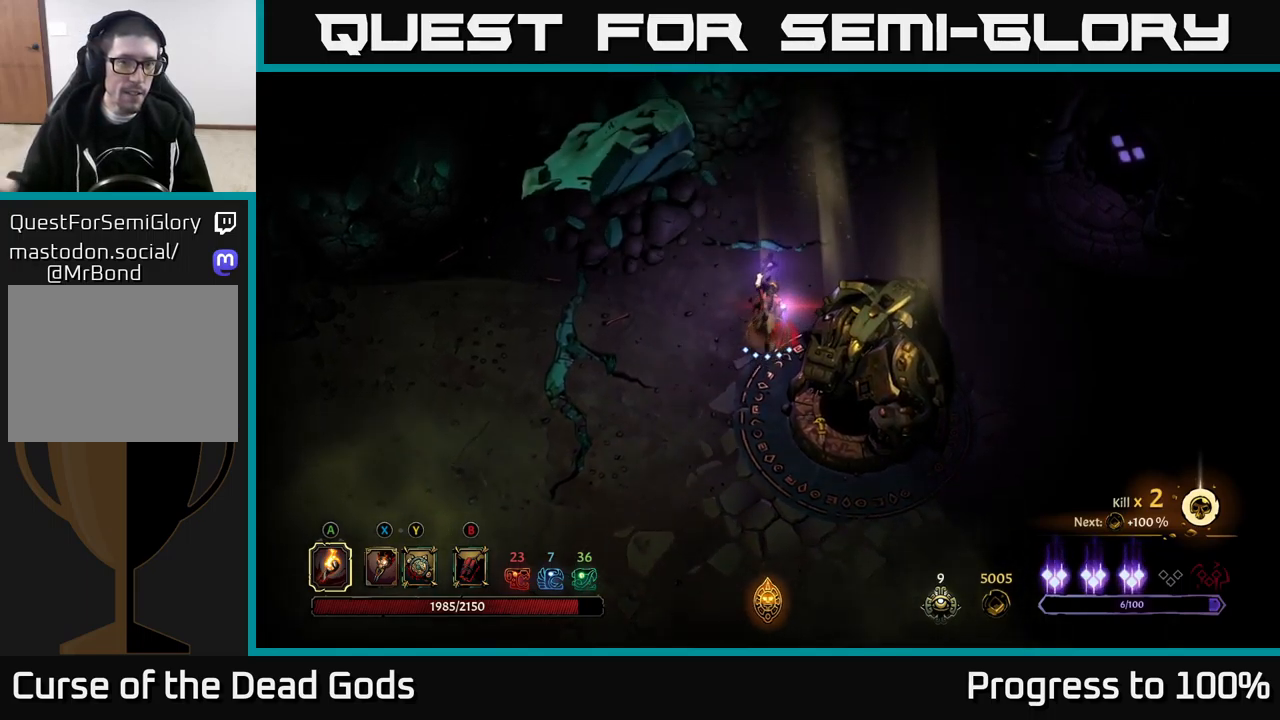
{"buttons": [], "left_stick": "up", "right_stick": "center", "events": [[200, "left_stick", "center"], [333, "left_stick", "up"]]}
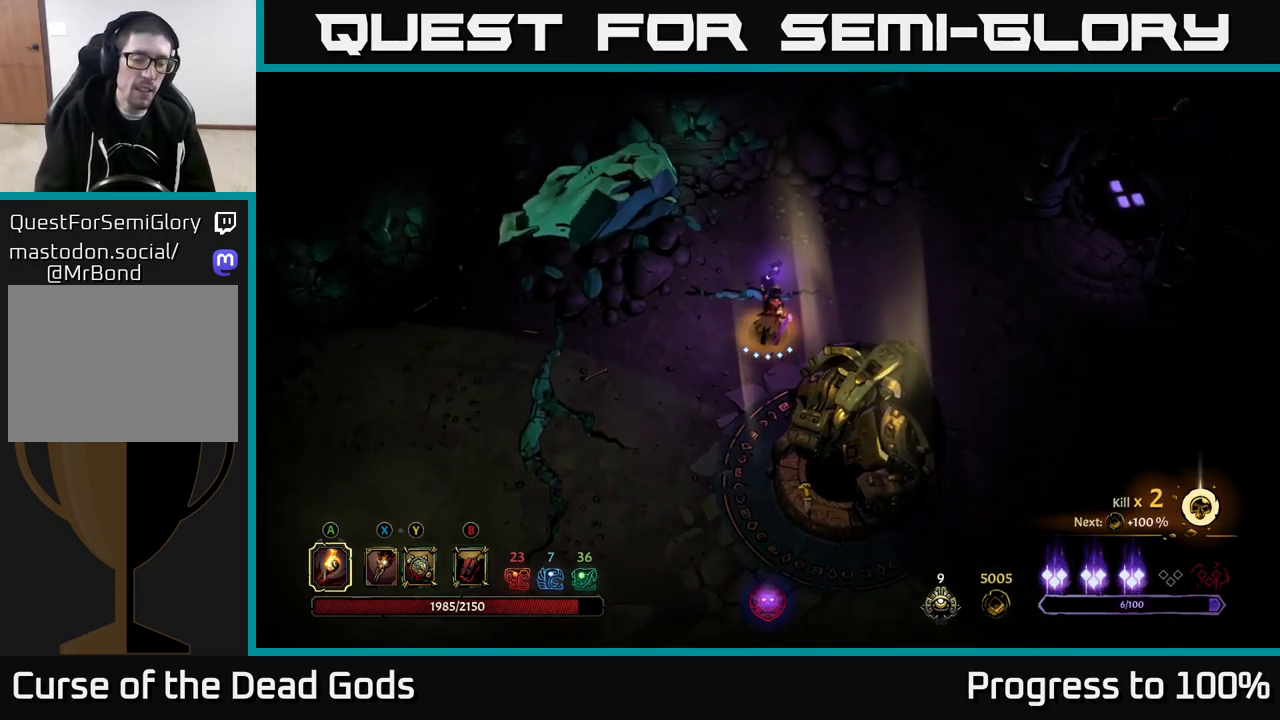
{"buttons": [], "left_stick": "right", "right_stick": "center", "events": [[33, "left_stick", "up-right"], [250, "left_stick", "right"]]}
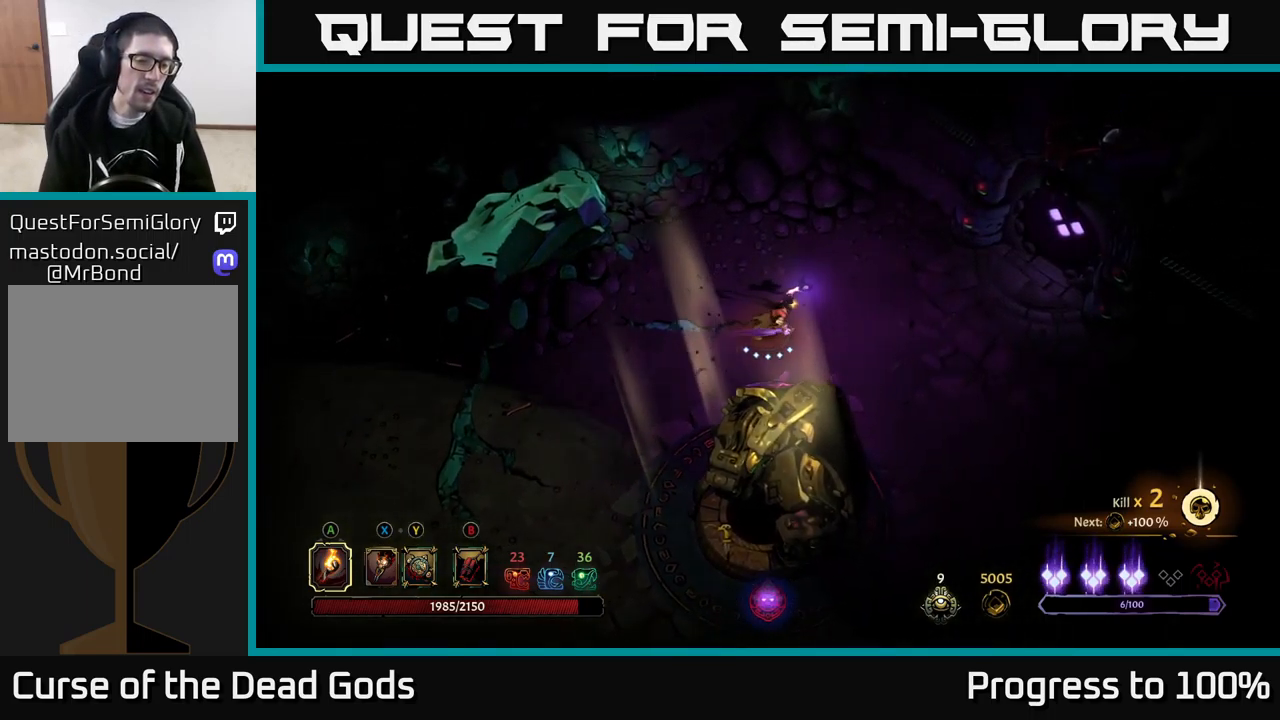
{"buttons": [], "left_stick": "up-right", "right_stick": "center", "events": [[367, "left_stick", "up-right"]]}
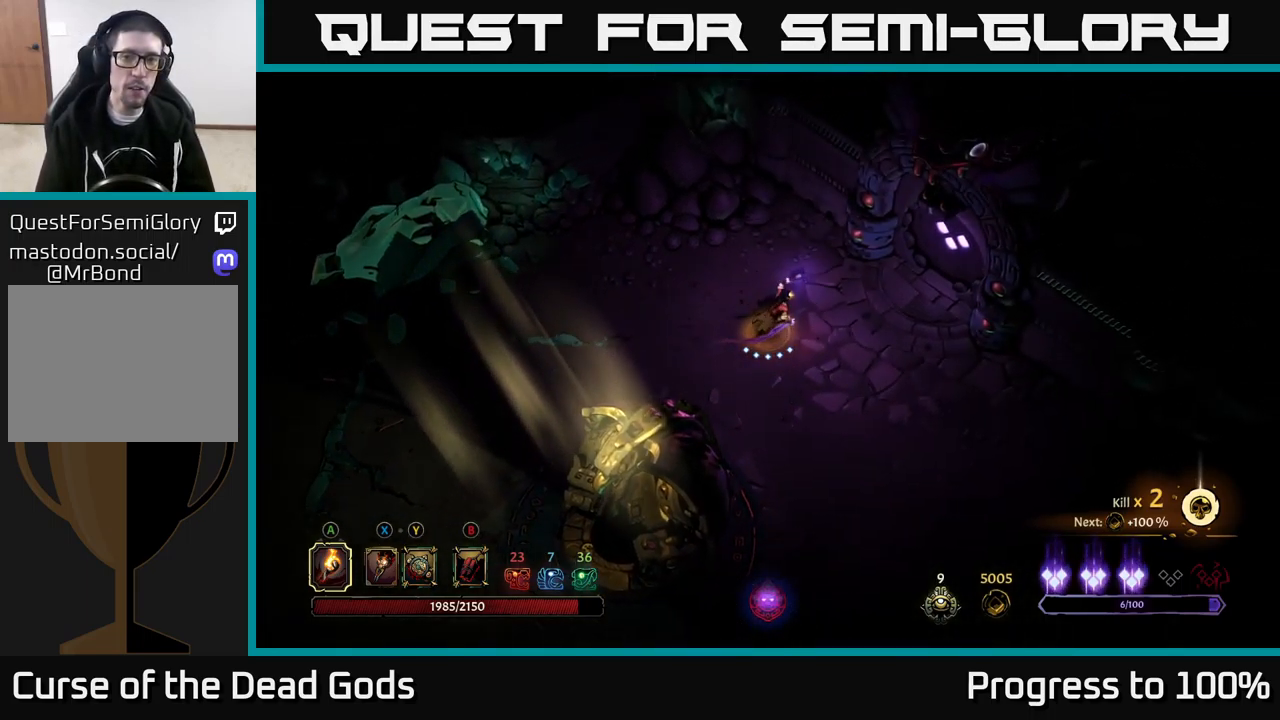
{"buttons": [], "left_stick": "right", "right_stick": "center", "events": [[50, "left_stick", "right"]]}
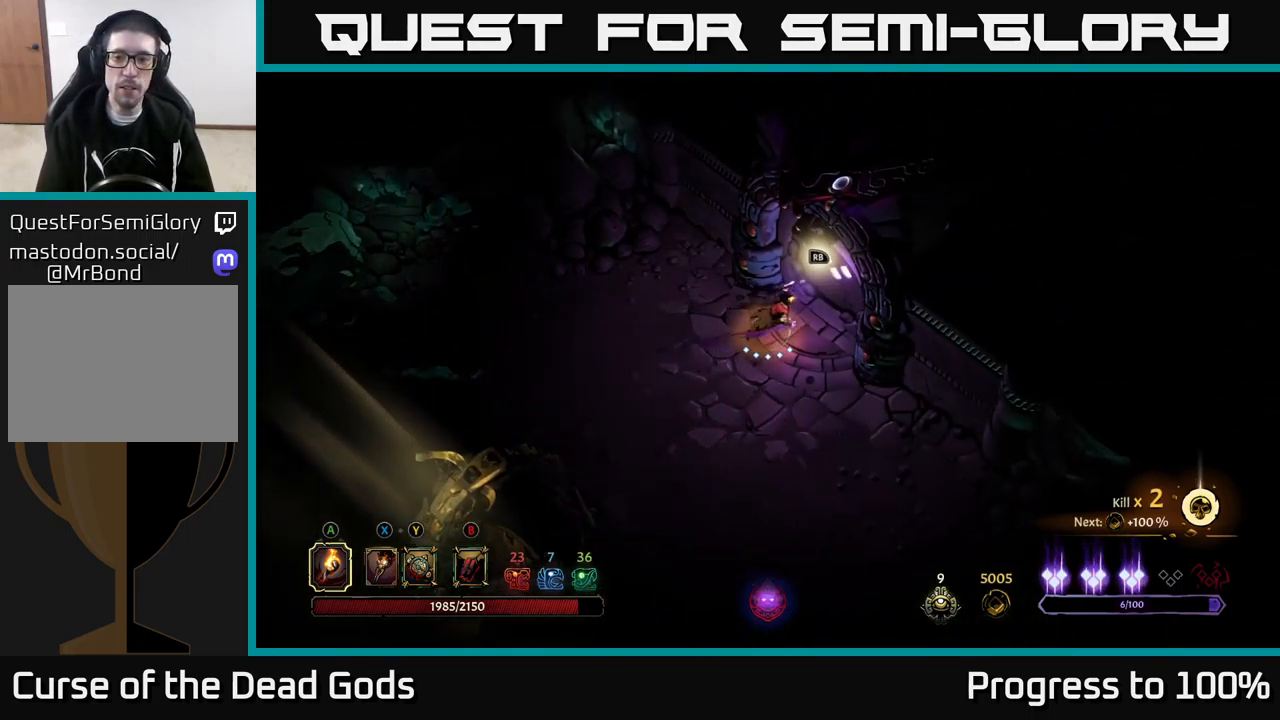
{"buttons": [], "left_stick": "center", "right_stick": "center", "events": [[200, "R1", "down"], [217, "left_stick", "center"], [267, "R1", "up"]]}
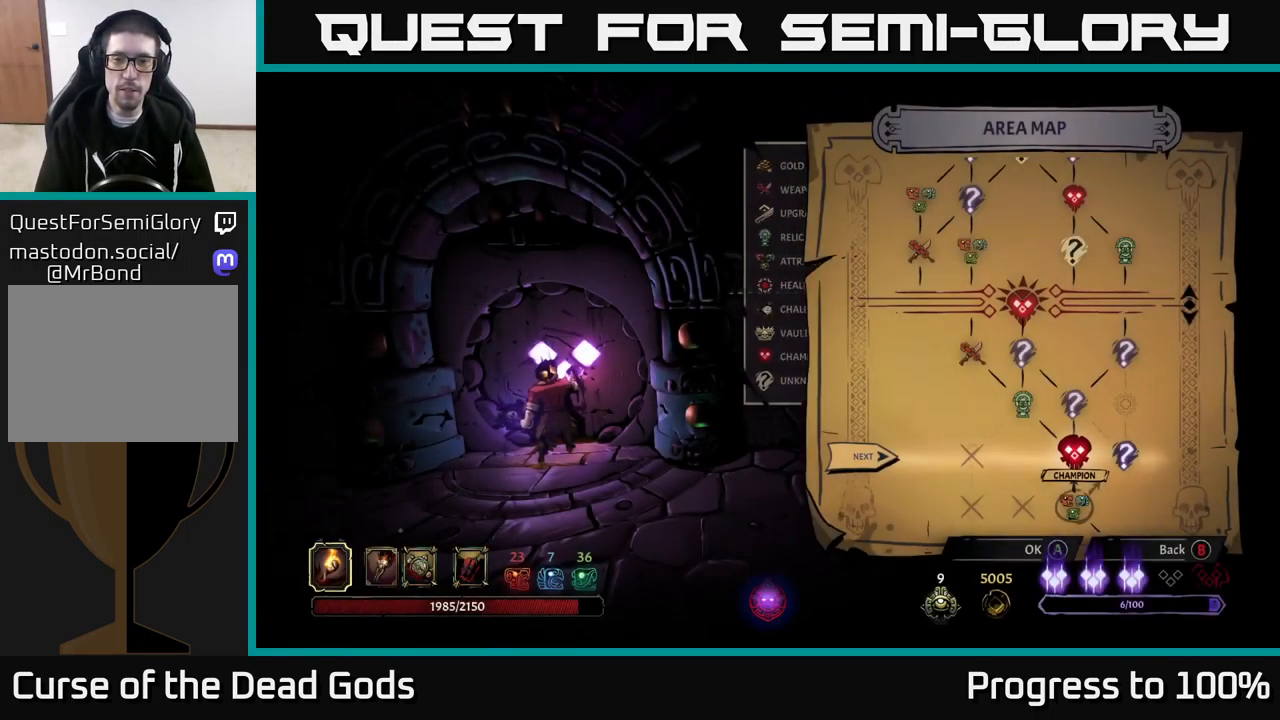
{"buttons": [], "left_stick": "center", "right_stick": "center", "events": []}
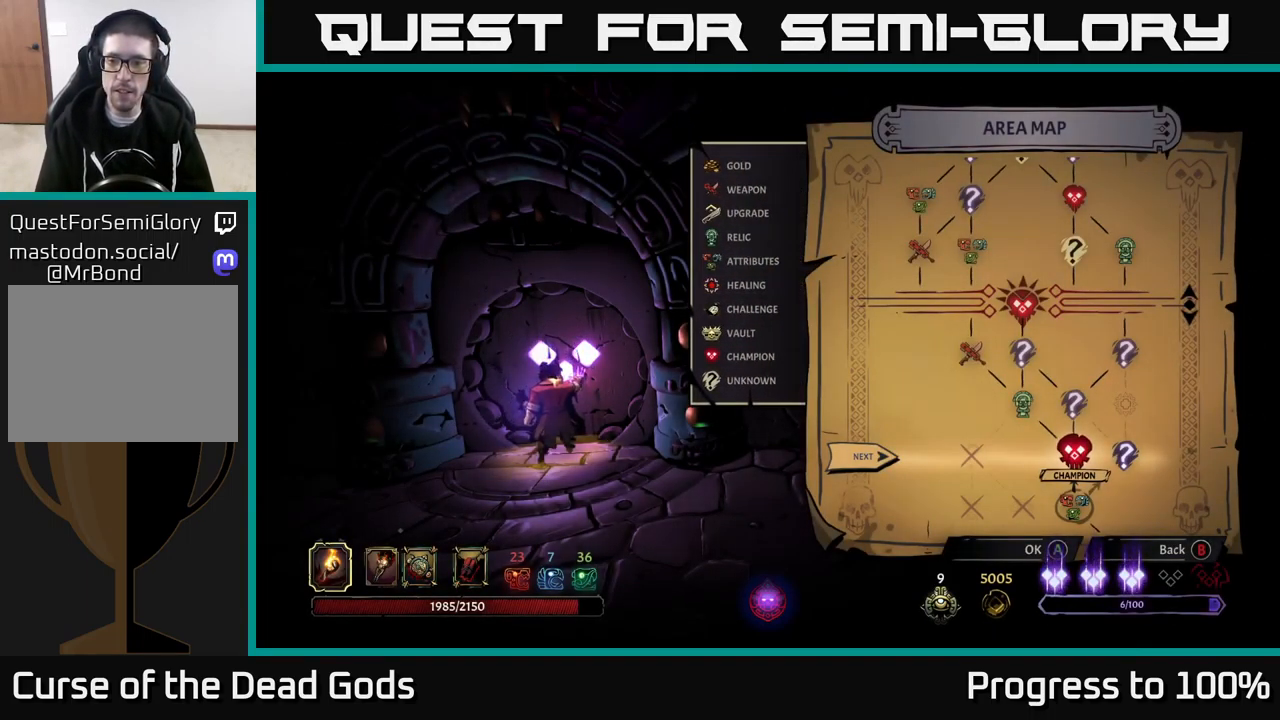
{"buttons": [], "left_stick": "center", "right_stick": "center", "events": [[17, "left_stick", "right"], [250, "left_stick", "center"], [367, "left_stick", "left"], [500, "left_stick", "center"]]}
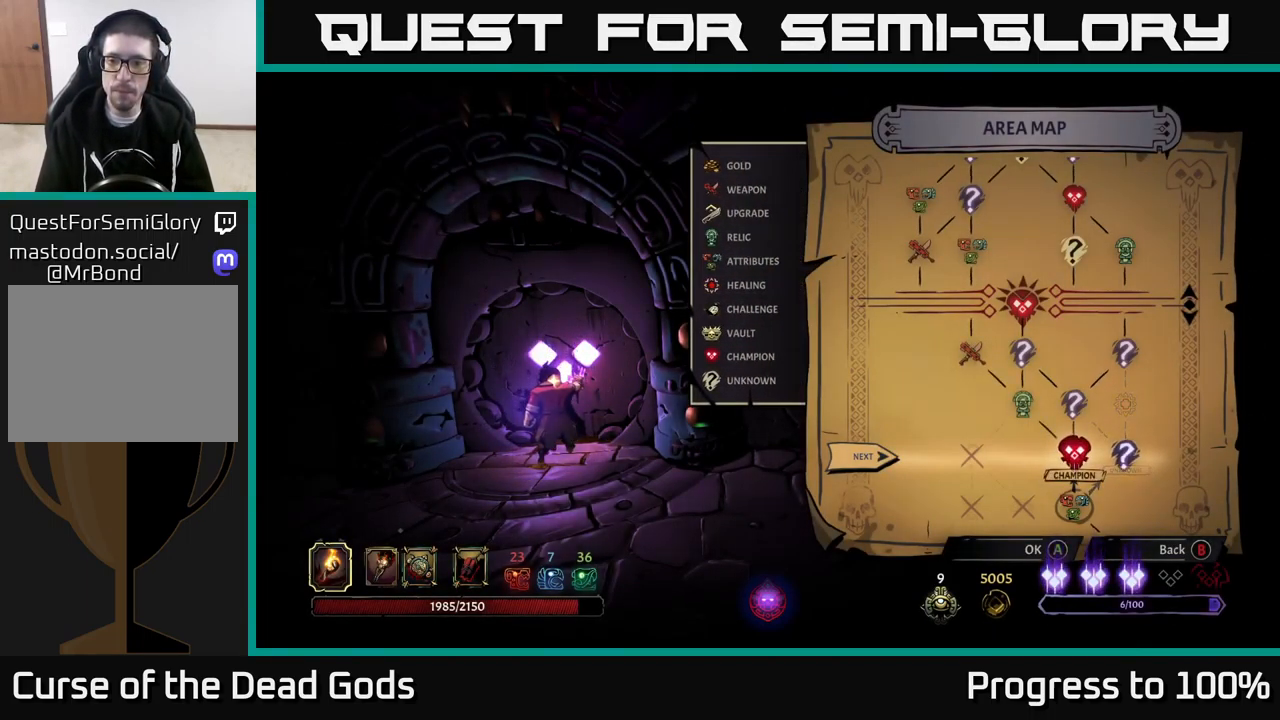
{"buttons": [], "left_stick": "center", "right_stick": "center", "events": [[100, "A", "down"], [167, "A", "up"]]}
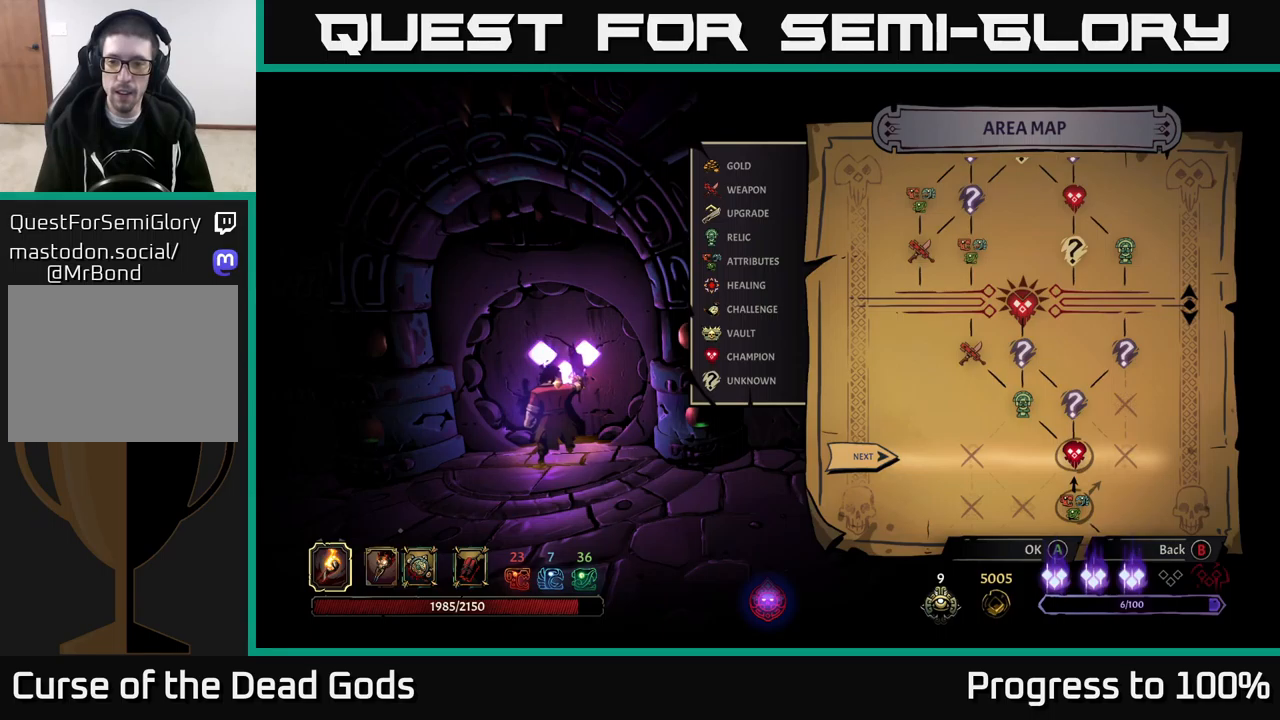
{"buttons": [], "left_stick": "center", "right_stick": "center", "events": []}
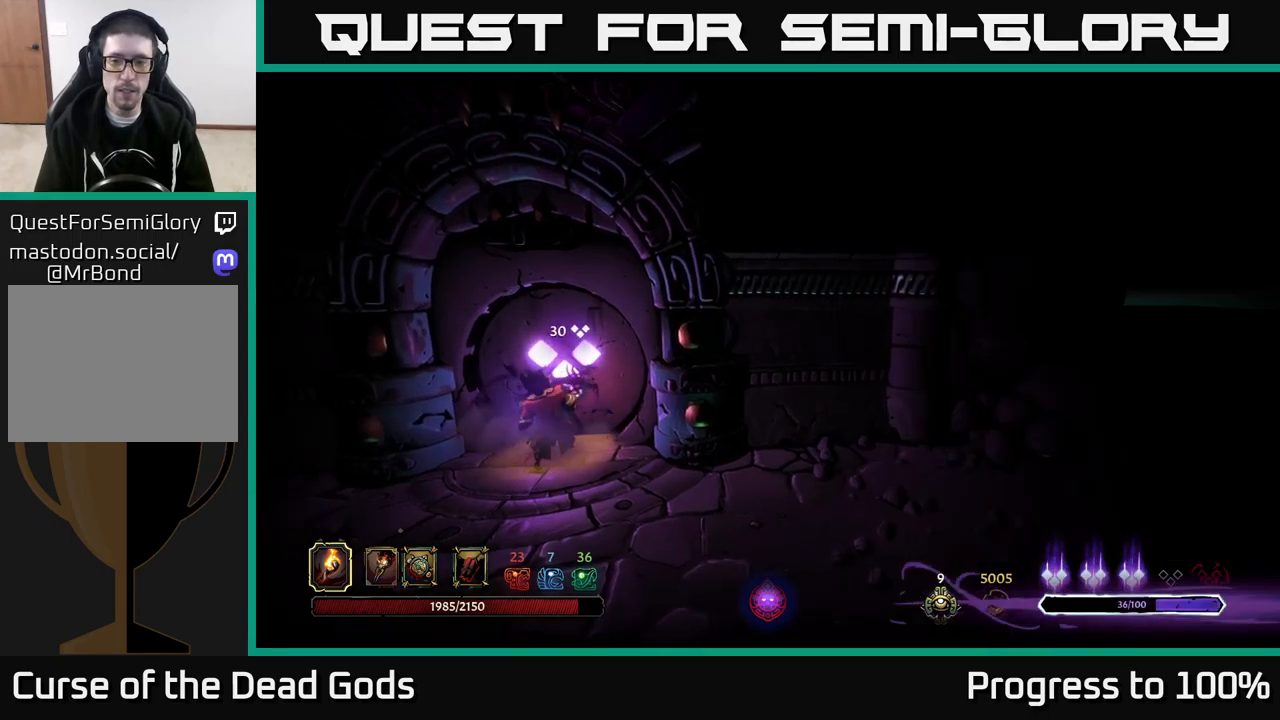
{"buttons": [], "left_stick": "center", "right_stick": "center", "events": []}
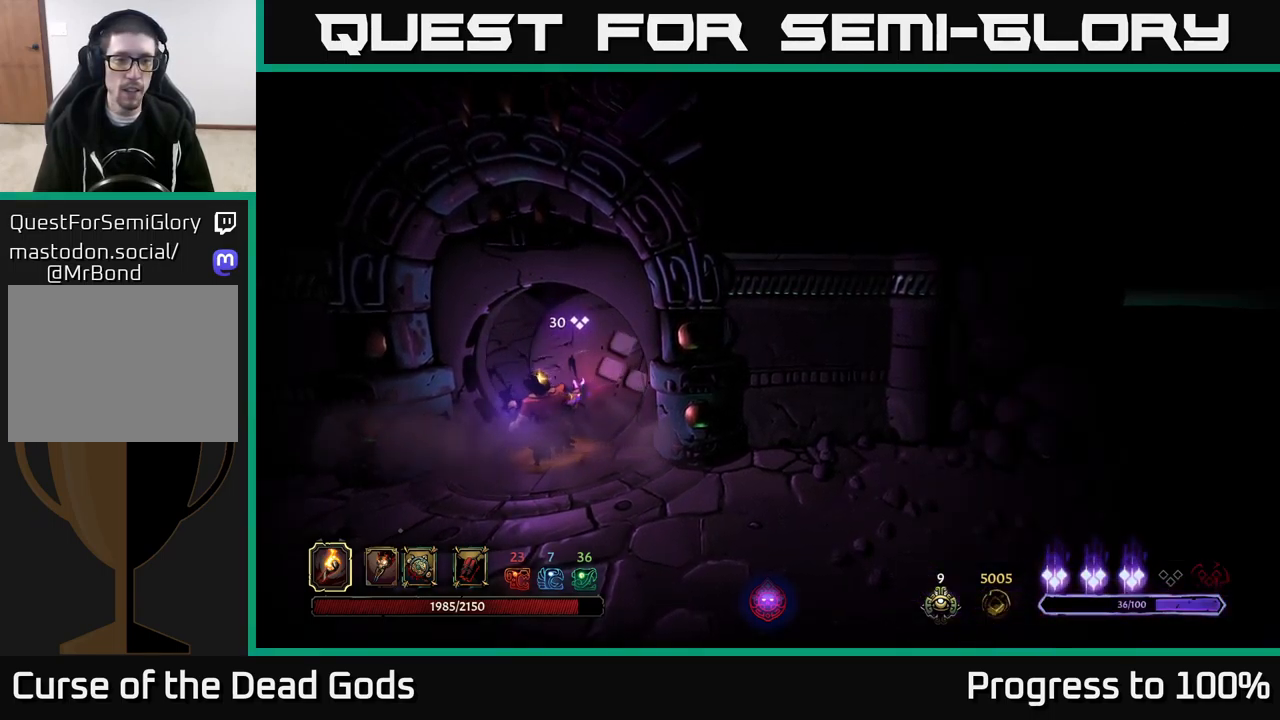
{"buttons": [], "left_stick": "center", "right_stick": "center", "events": []}